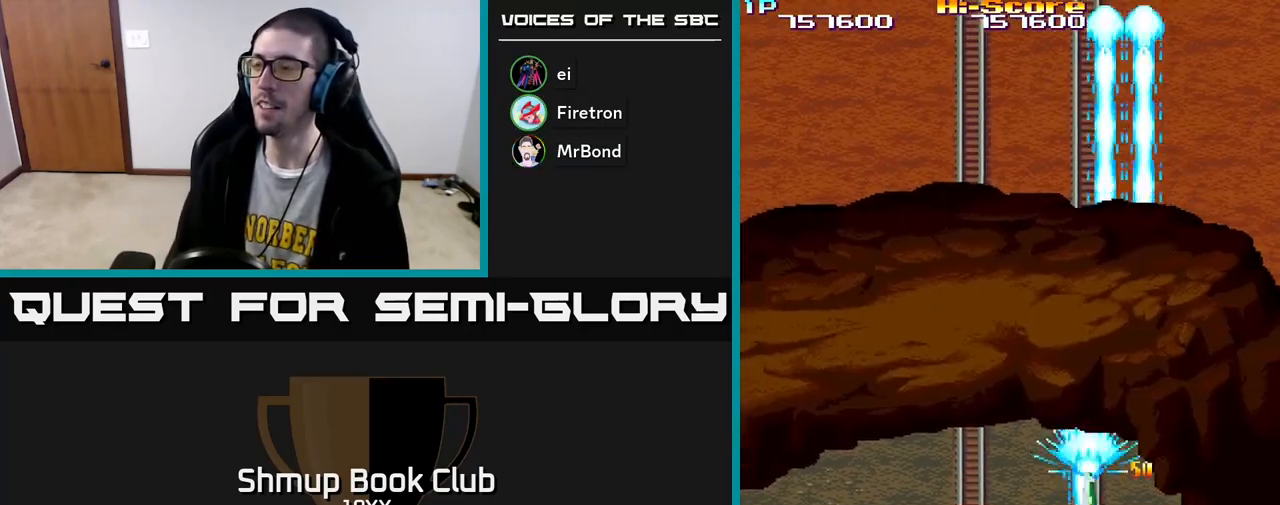
Gameplay with a controller (Xbox layout); each line is a JSON object with the inputs held at the frame after it. "events" lists button and stick changes between this image and that frame as [ms after this image, input, new state], when the widget could be followed in between.
{"buttons": ["R2", "DPAD_DOWN", "DPAD_LEFT"], "left_stick": "center", "right_stick": "center", "events": [[33, "DPAD_RIGHT", "up"], [117, "DPAD_LEFT", "down"]]}
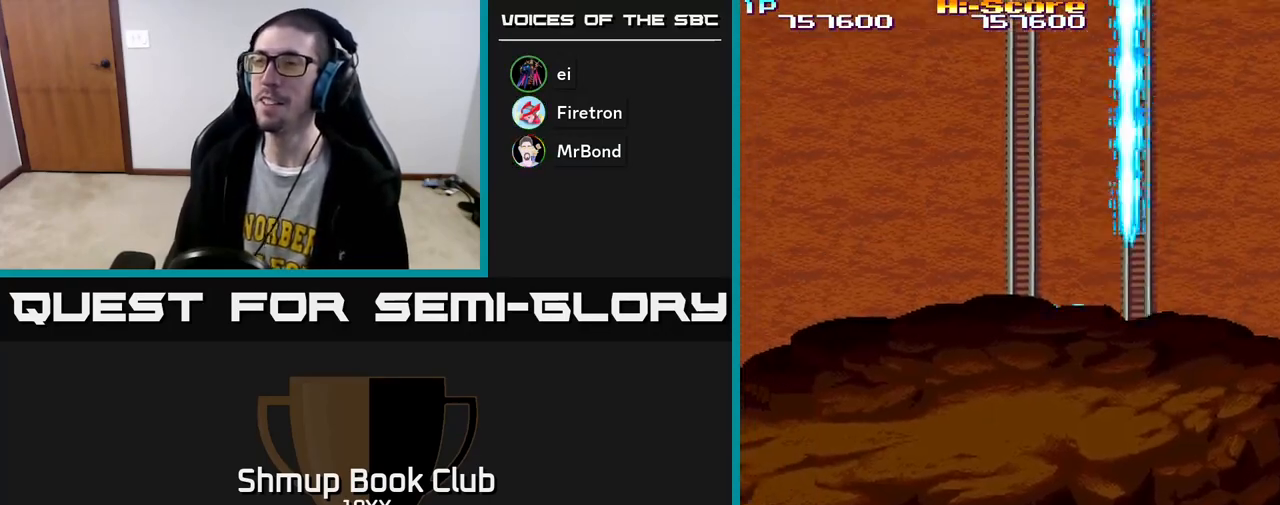
{"buttons": ["R2", "DPAD_RIGHT"], "left_stick": "center", "right_stick": "center", "events": [[200, "DPAD_LEFT", "up"], [250, "DPAD_RIGHT", "down"], [283, "DPAD_DOWN", "up"]]}
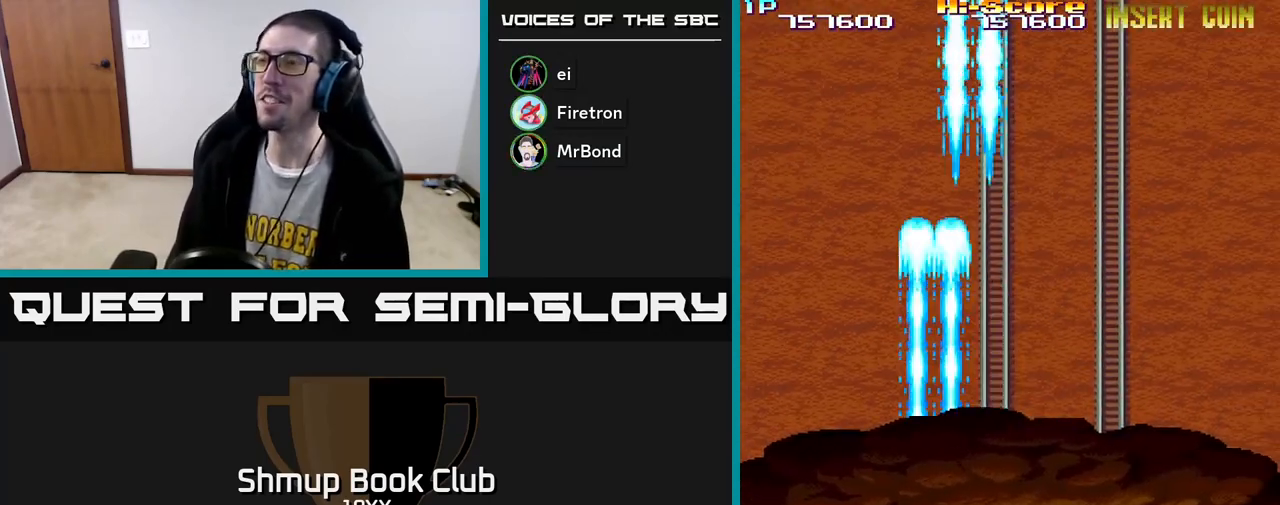
{"buttons": ["R2", "DPAD_UP", "DPAD_LEFT"], "left_stick": "center", "right_stick": "center", "events": [[283, "DPAD_RIGHT", "up"], [333, "DPAD_UP", "down"], [417, "DPAD_LEFT", "down"]]}
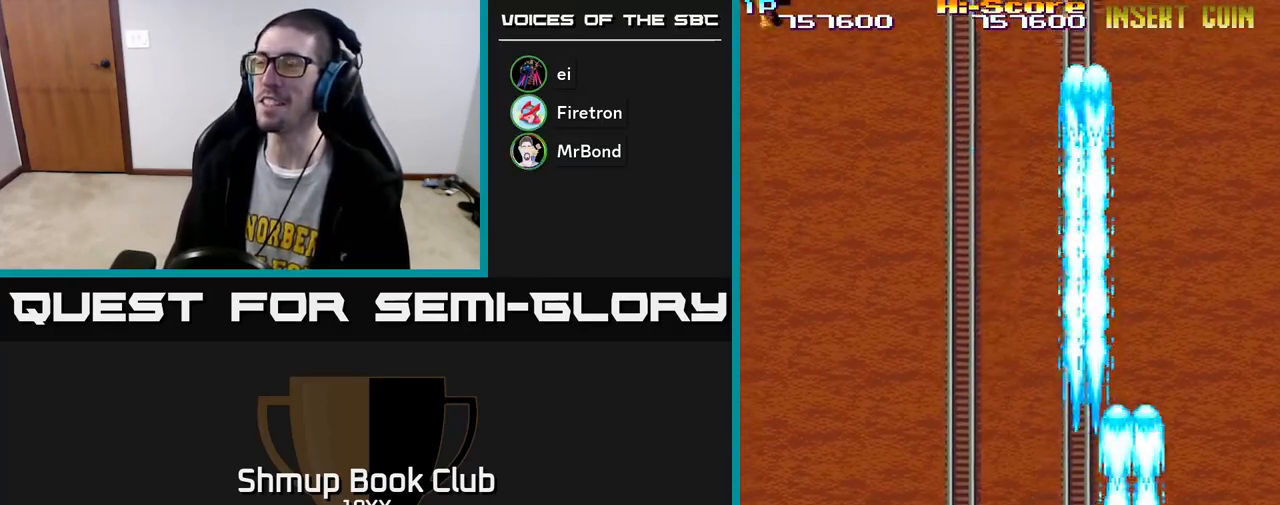
{"buttons": ["R2", "DPAD_LEFT"], "left_stick": "center", "right_stick": "center", "events": [[150, "DPAD_LEFT", "up"], [167, "DPAD_UP", "up"], [200, "DPAD_RIGHT", "down"], [400, "DPAD_RIGHT", "up"], [450, "DPAD_LEFT", "down"]]}
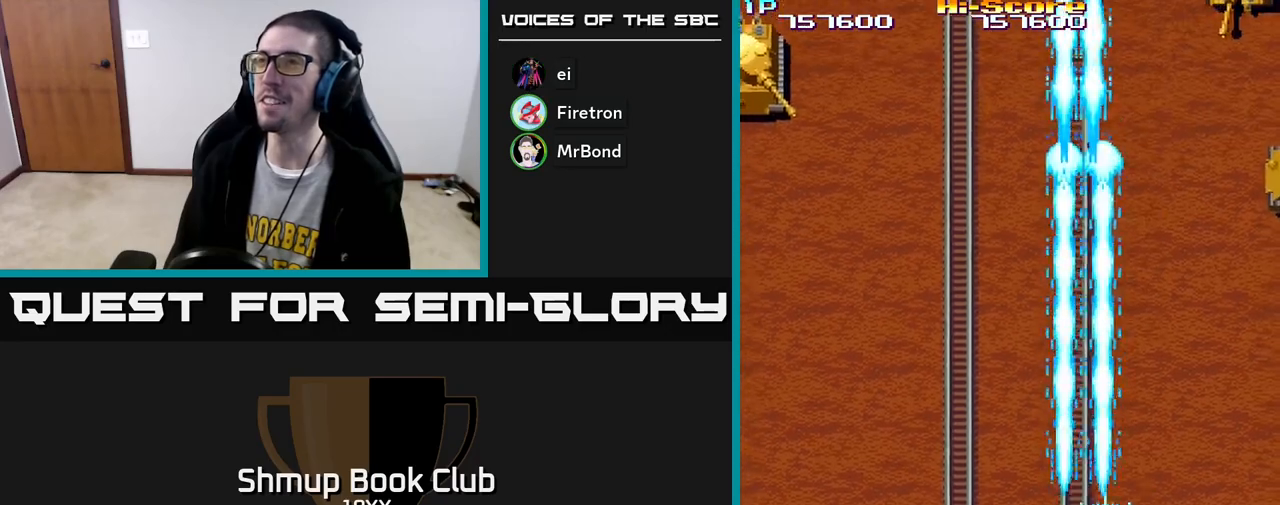
{"buttons": ["R2", "DPAD_LEFT"], "left_stick": "center", "right_stick": "center", "events": []}
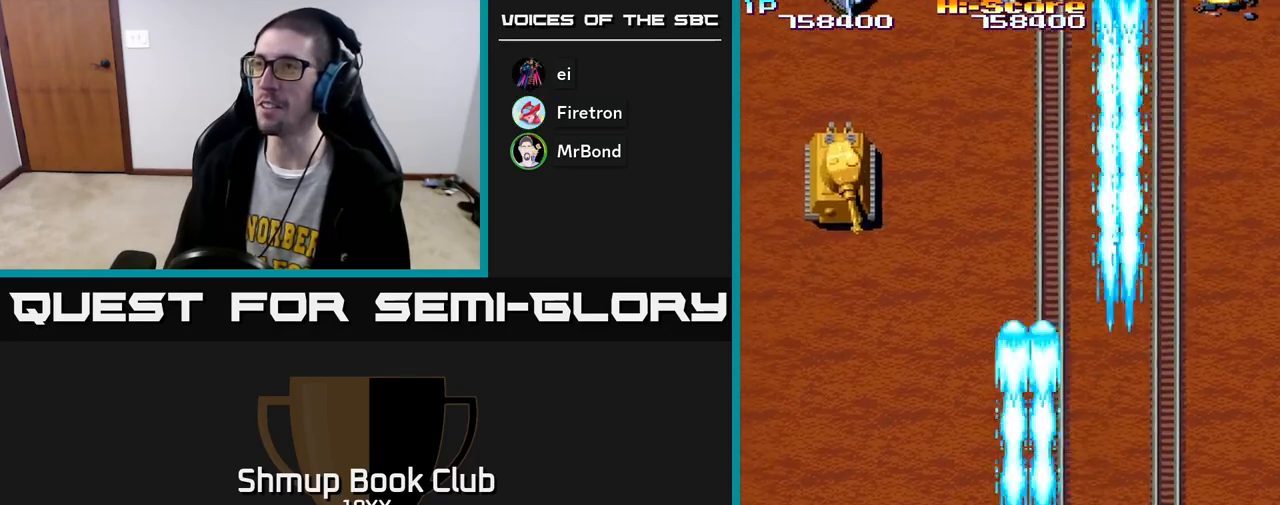
{"buttons": ["R2", "DPAD_DOWN", "DPAD_RIGHT"], "left_stick": "center", "right_stick": "center", "events": [[383, "DPAD_DOWN", "down"], [383, "DPAD_LEFT", "up"], [417, "DPAD_RIGHT", "down"]]}
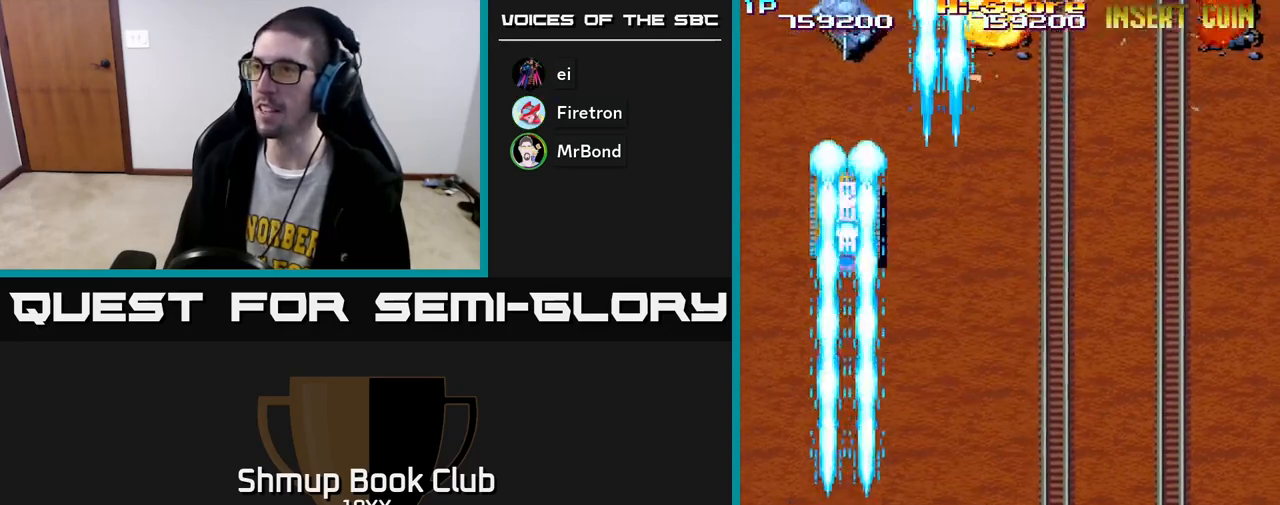
{"buttons": ["R2", "DPAD_RIGHT"], "left_stick": "center", "right_stick": "center", "events": [[33, "DPAD_DOWN", "up"]]}
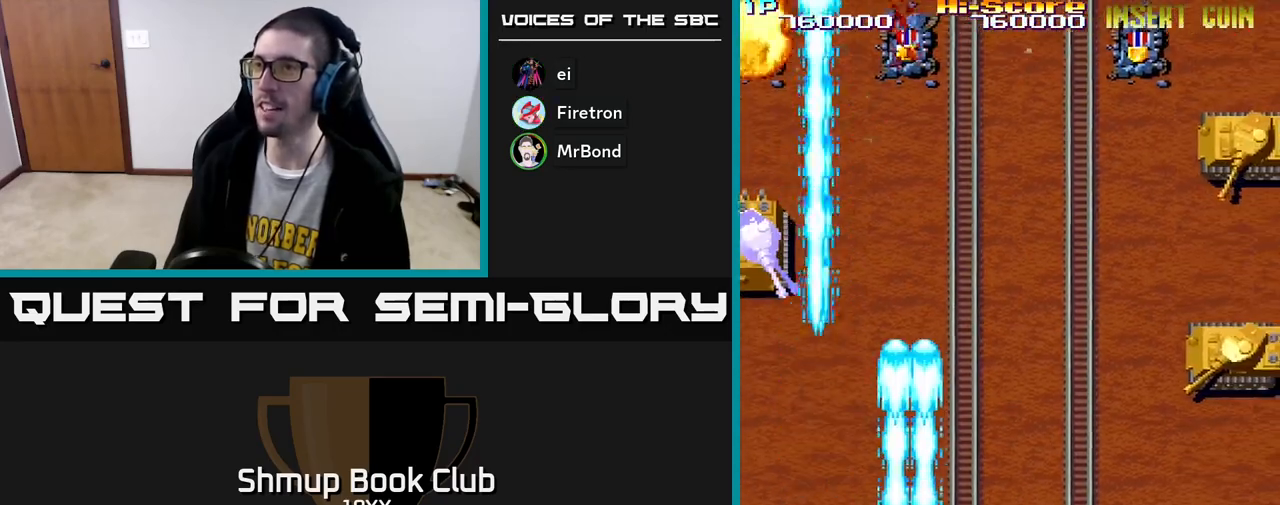
{"buttons": ["R2", "DPAD_UP"], "left_stick": "center", "right_stick": "center", "events": [[417, "DPAD_UP", "down"], [500, "DPAD_RIGHT", "up"]]}
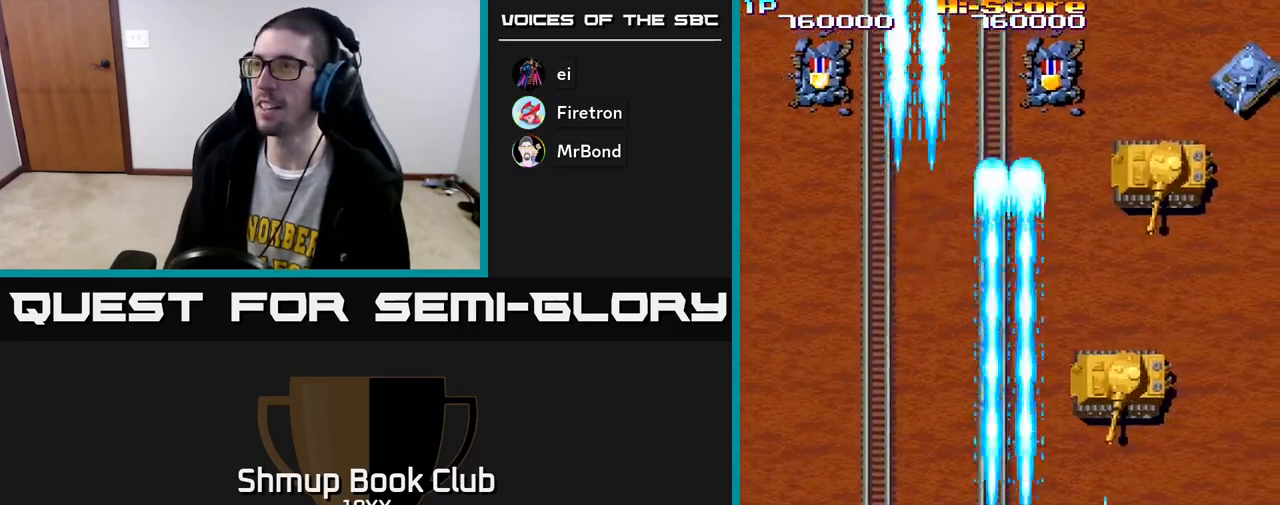
{"buttons": ["R2", "DPAD_LEFT"], "left_stick": "center", "right_stick": "center", "events": [[17, "A", "down"], [200, "DPAD_RIGHT", "down"], [233, "A", "up"], [233, "DPAD_UP", "up"], [317, "DPAD_DOWN", "down"], [367, "DPAD_RIGHT", "up"], [400, "DPAD_LEFT", "down"], [500, "DPAD_DOWN", "up"]]}
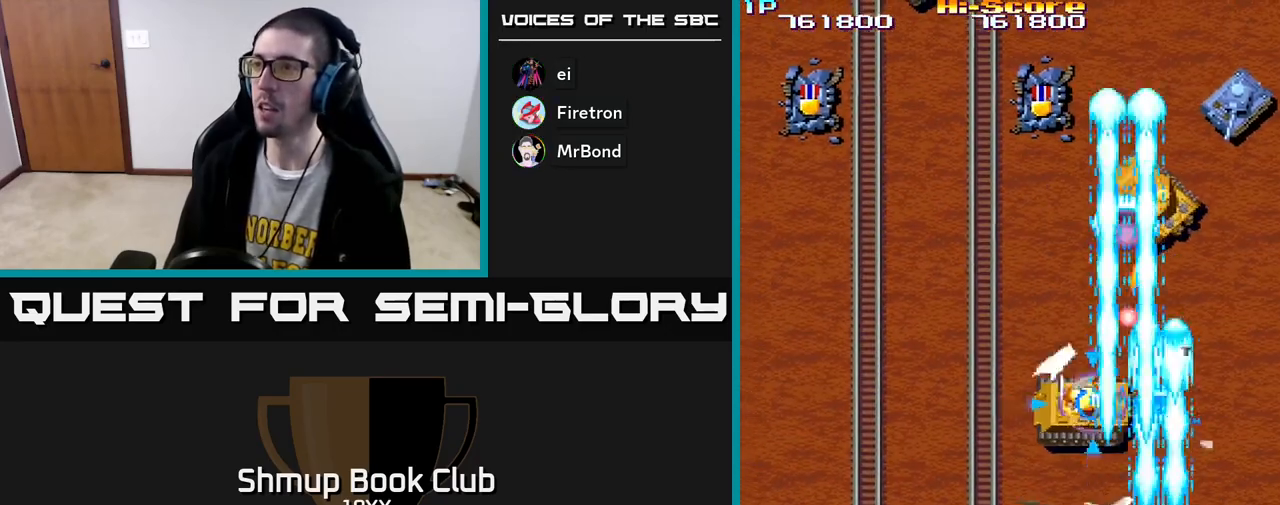
{"buttons": ["R2", "DPAD_LEFT"], "left_stick": "center", "right_stick": "center", "events": []}
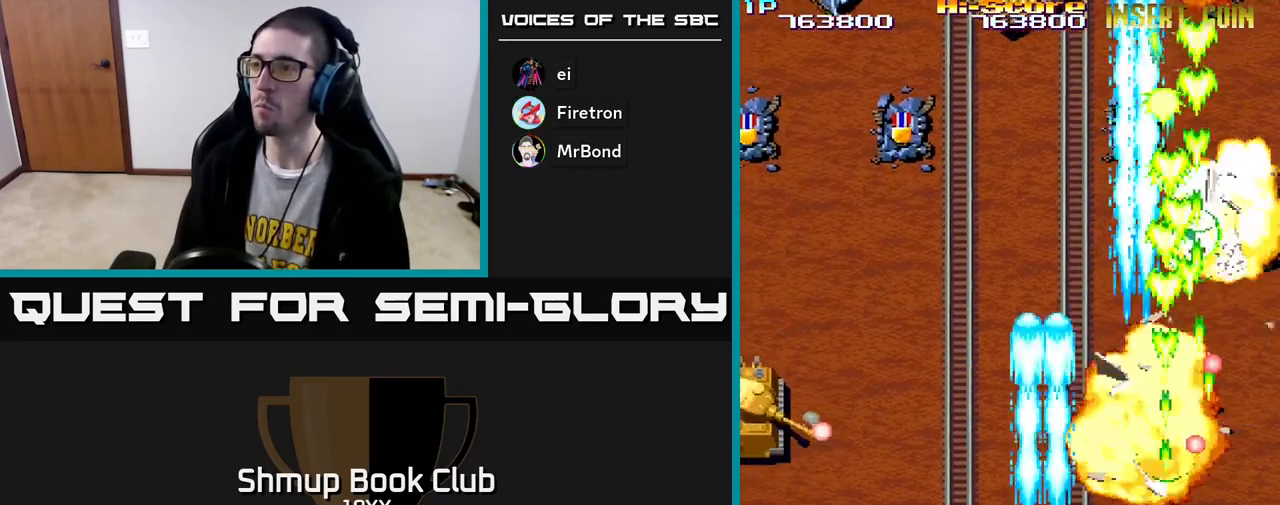
{"buttons": ["R2", "DPAD_UP", "DPAD_LEFT"], "left_stick": "center", "right_stick": "center", "events": [[483, "DPAD_UP", "down"]]}
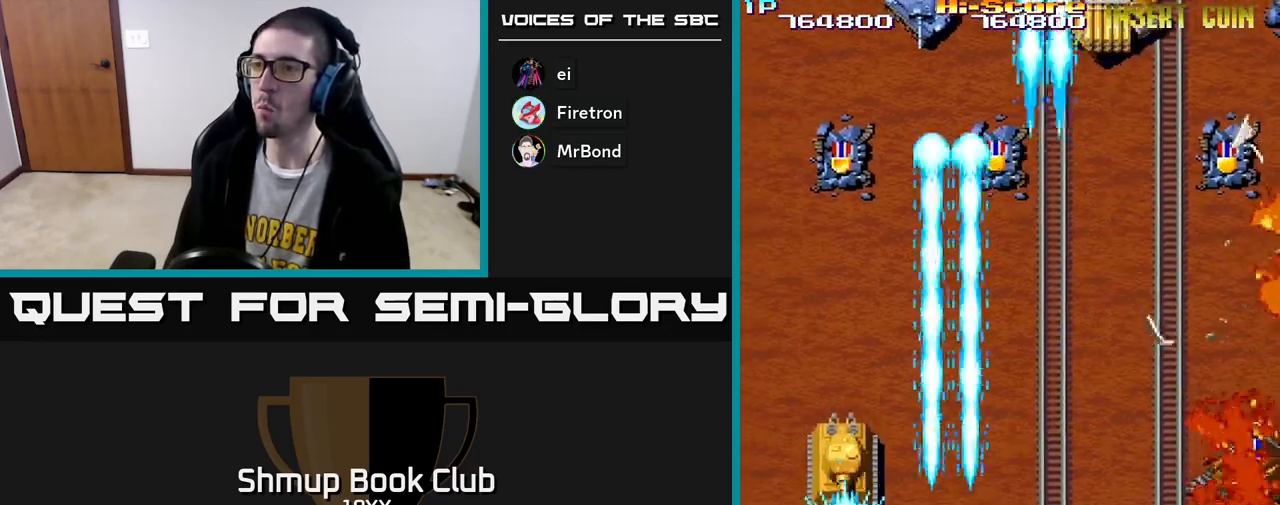
{"buttons": ["R2", "DPAD_UP"], "left_stick": "center", "right_stick": "center"}
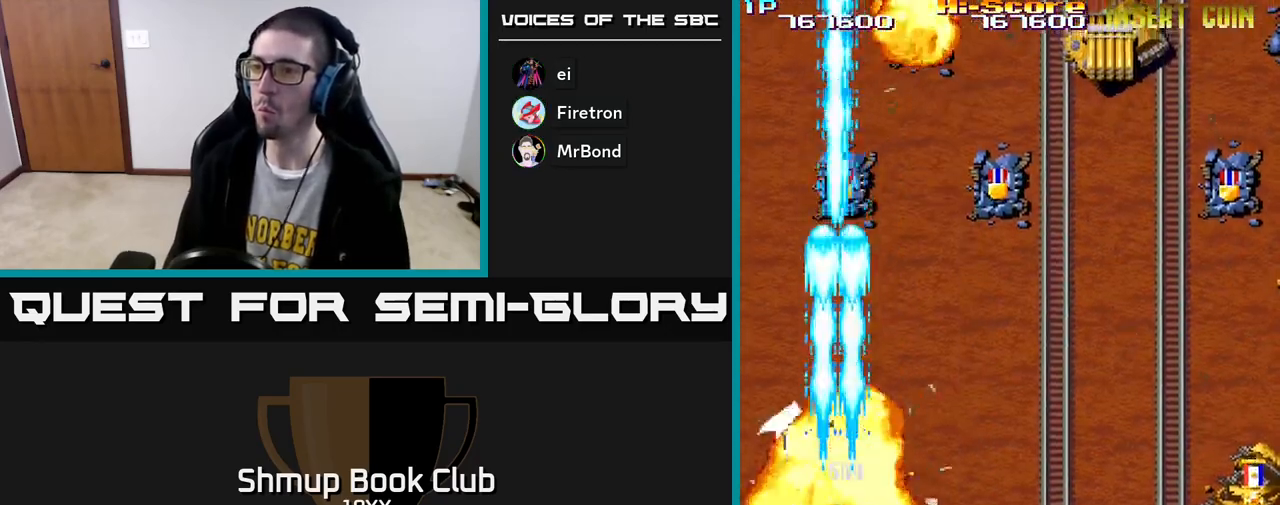
{"buttons": ["R2", "DPAD_RIGHT"], "left_stick": "center", "right_stick": "center", "events": [[67, "DPAD_RIGHT", "down"], [200, "DPAD_UP", "up"]]}
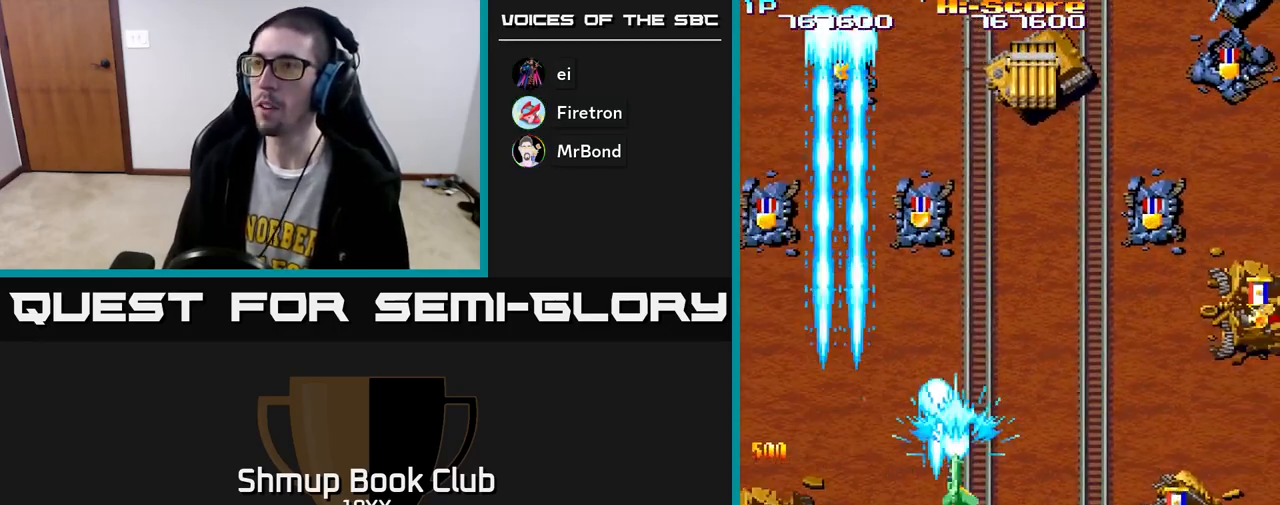
{"buttons": ["R2", "DPAD_RIGHT"], "left_stick": "center", "right_stick": "center", "events": [[217, "DPAD_DOWN", "down"], [350, "DPAD_DOWN", "up"]]}
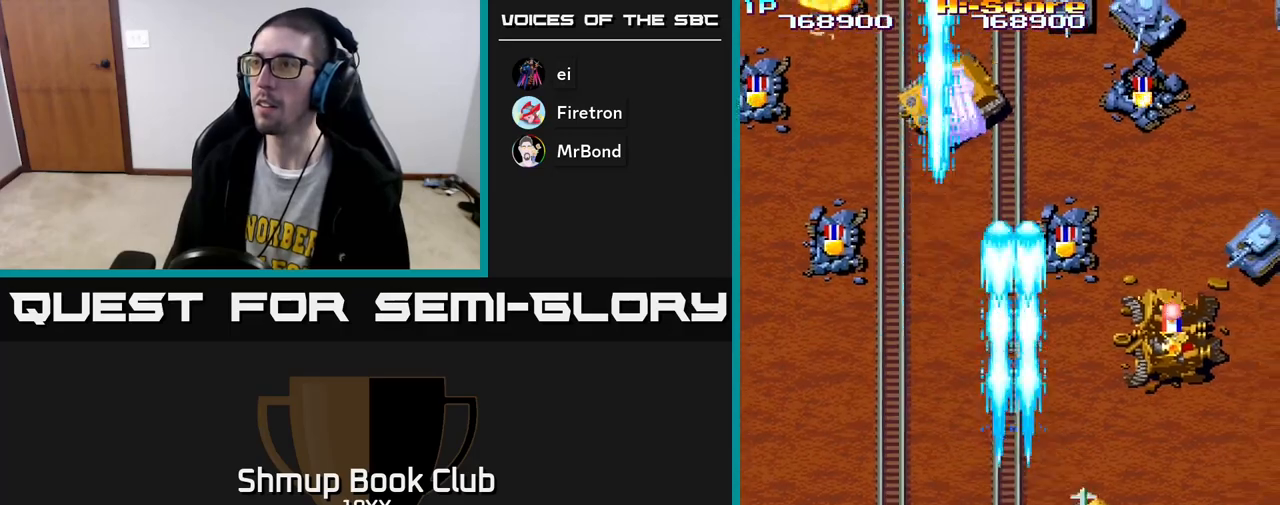
{"buttons": ["R2", "DPAD_UP", "DPAD_RIGHT"], "left_stick": "center", "right_stick": "center", "events": [[67, "DPAD_UP", "down"]]}
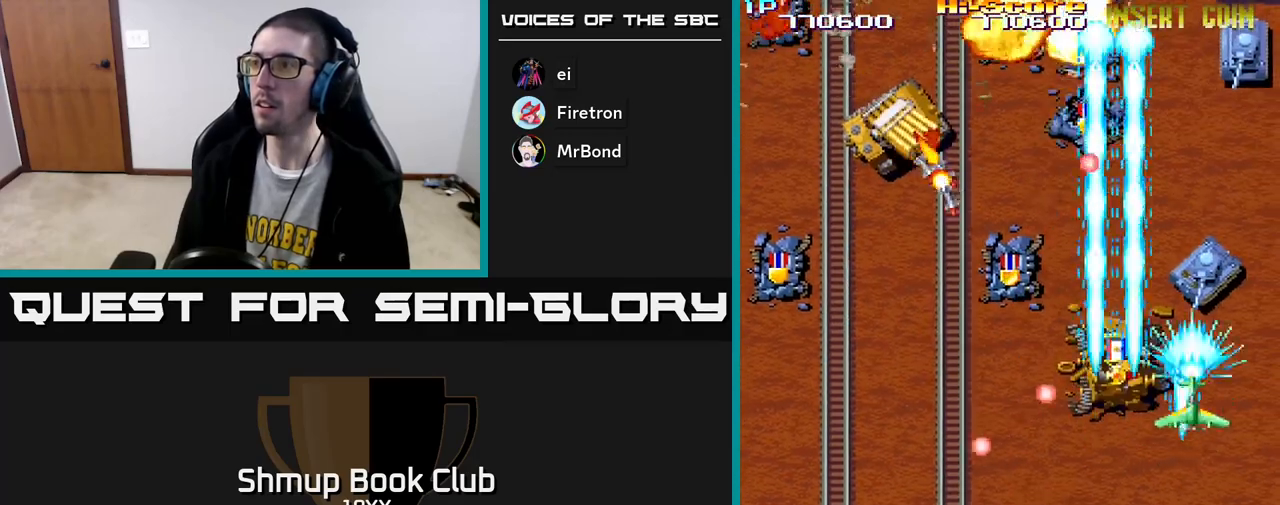
{"buttons": ["R2", "DPAD_RIGHT"], "left_stick": "center", "right_stick": "center", "events": [[100, "DPAD_RIGHT", "up"], [117, "DPAD_UP", "up"], [233, "DPAD_LEFT", "down"], [367, "DPAD_UP", "down"], [400, "DPAD_LEFT", "up"], [450, "DPAD_RIGHT", "down"], [467, "DPAD_UP", "up"]]}
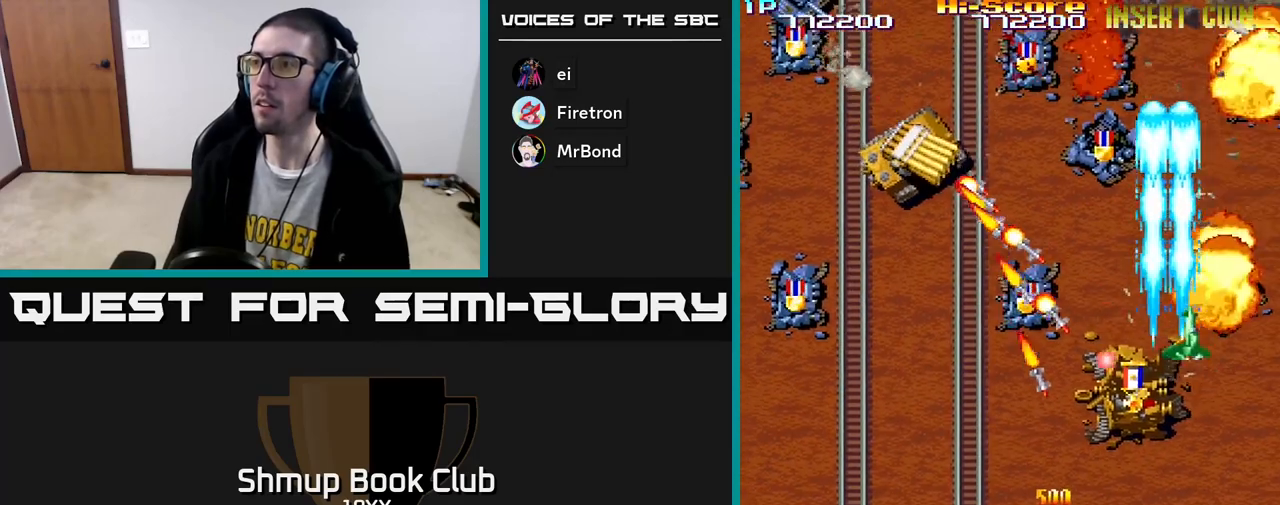
{"buttons": ["R2", "DPAD_UP"], "left_stick": "center", "right_stick": "center", "events": [[100, "DPAD_DOWN", "down"], [183, "DPAD_RIGHT", "up"], [217, "DPAD_RIGHT", "down"], [233, "DPAD_DOWN", "up"], [250, "DPAD_UP", "down"], [283, "DPAD_RIGHT", "up"]]}
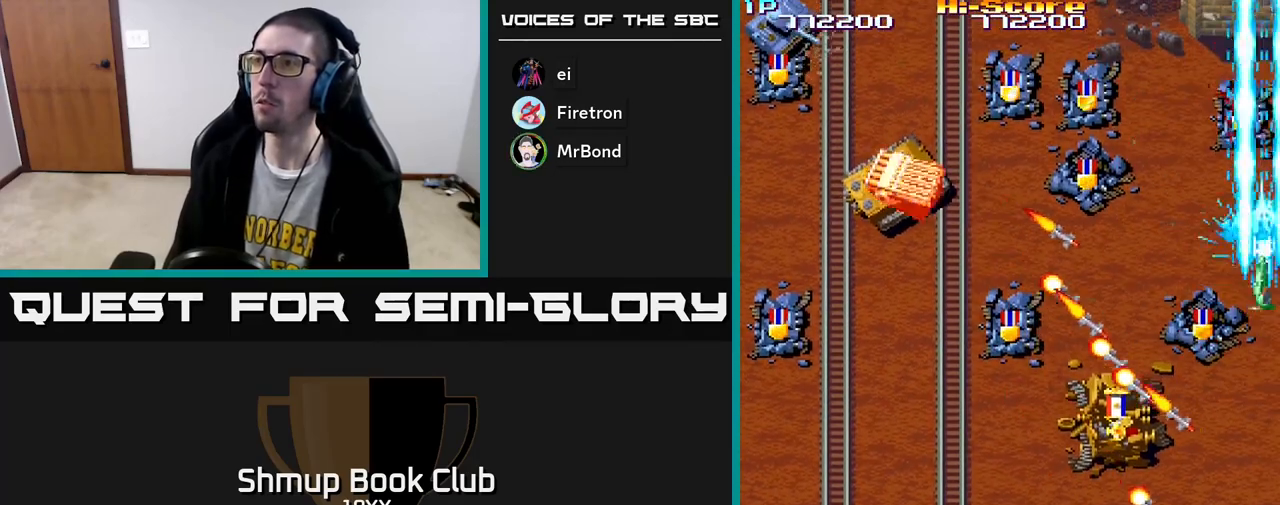
{"buttons": ["R2", "DPAD_DOWN", "DPAD_LEFT"], "left_stick": "center", "right_stick": "center", "events": [[167, "DPAD_LEFT", "down"], [267, "DPAD_UP", "up"], [350, "DPAD_DOWN", "down"]]}
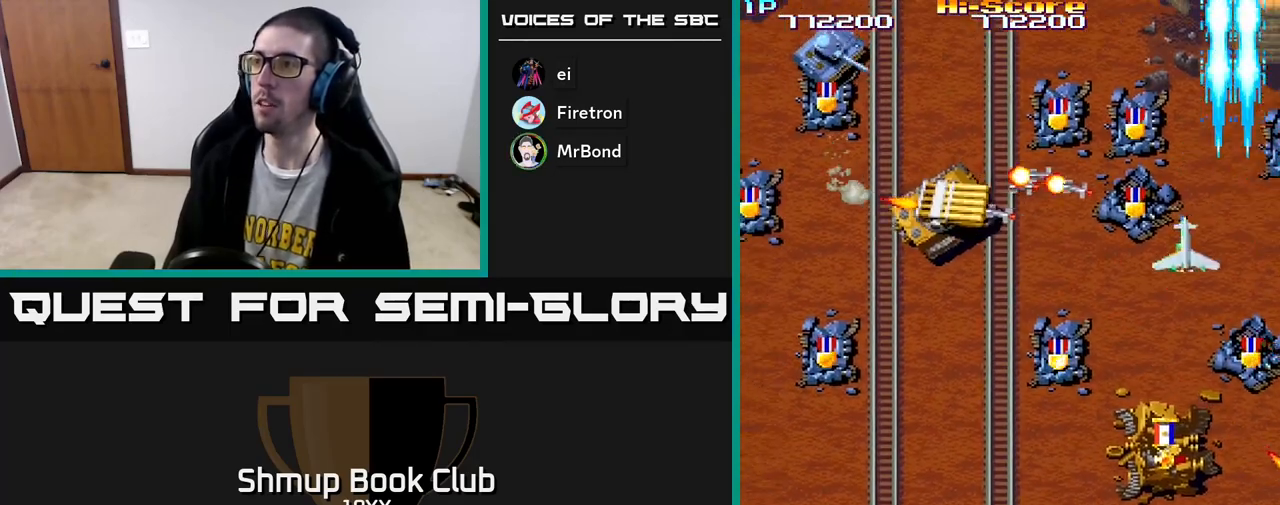
{"buttons": ["A", "R2", "DPAD_DOWN", "DPAD_LEFT"], "left_stick": "center", "right_stick": "center", "events": [[33, "DPAD_DOWN", "up"], [100, "DPAD_DOWN", "down"], [283, "A", "down"]]}
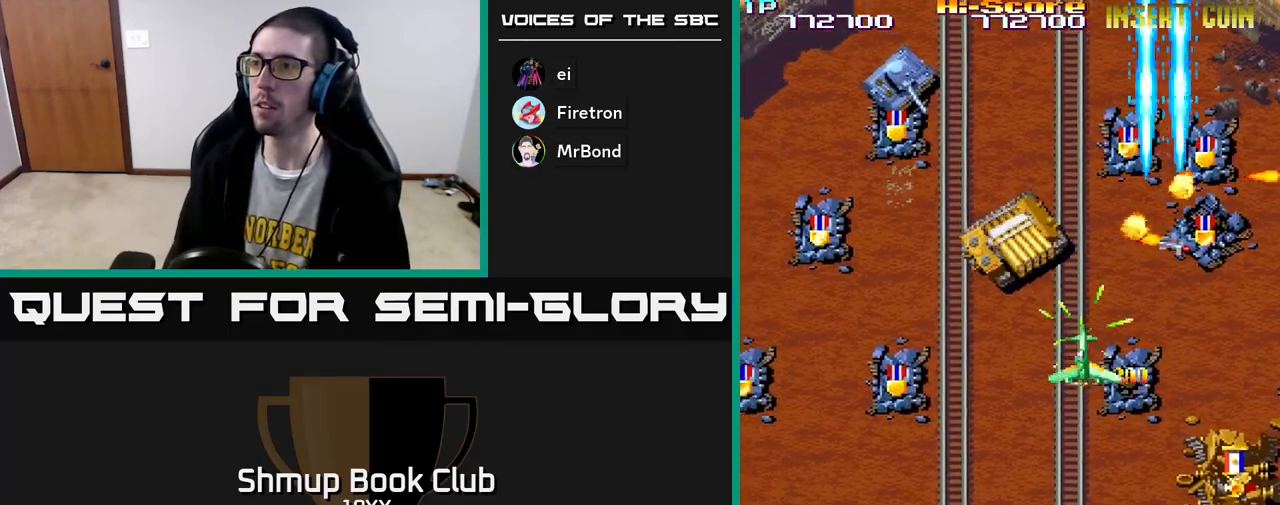
{"buttons": ["R2", "DPAD_DOWN"], "left_stick": "center", "right_stick": "center", "events": [[67, "DPAD_DOWN", "up"], [167, "A", "up"], [283, "DPAD_UP", "down"], [367, "DPAD_UP", "up"], [400, "DPAD_DOWN", "down"], [450, "DPAD_LEFT", "up"]]}
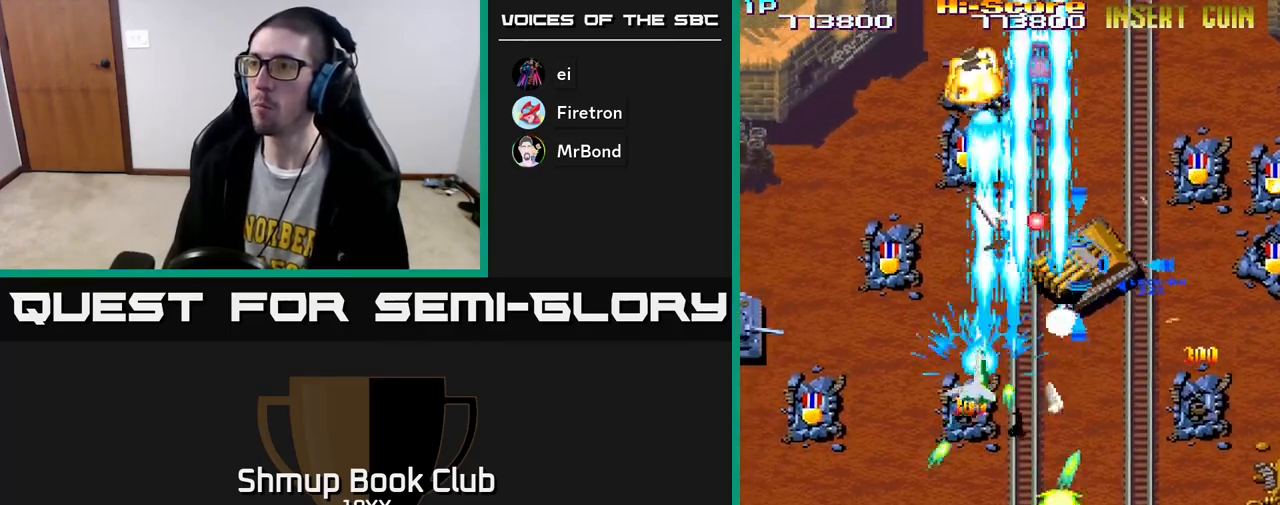
{"buttons": ["R2", "DPAD_LEFT"], "left_stick": "center", "right_stick": "center", "events": [[67, "DPAD_LEFT", "down"], [150, "DPAD_DOWN", "up"]]}
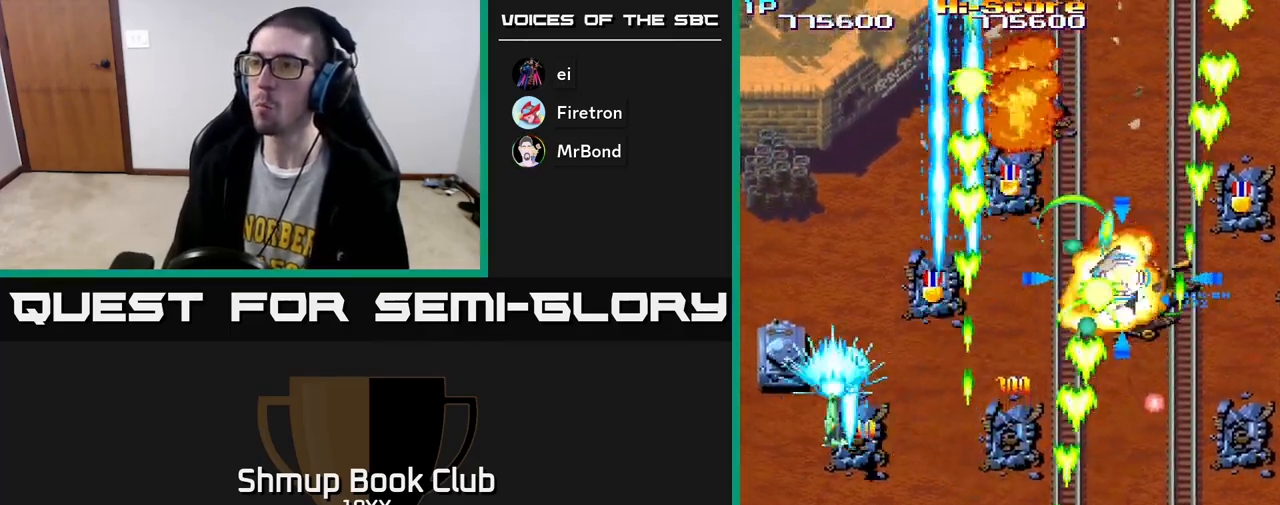
{"buttons": ["R2", "DPAD_DOWN", "DPAD_RIGHT"], "left_stick": "center", "right_stick": "center", "events": [[67, "DPAD_UP", "down"], [200, "DPAD_LEFT", "up"], [250, "DPAD_RIGHT", "down"], [350, "DPAD_UP", "up"], [383, "DPAD_DOWN", "down"], [417, "DPAD_RIGHT", "up"], [467, "DPAD_RIGHT", "down"]]}
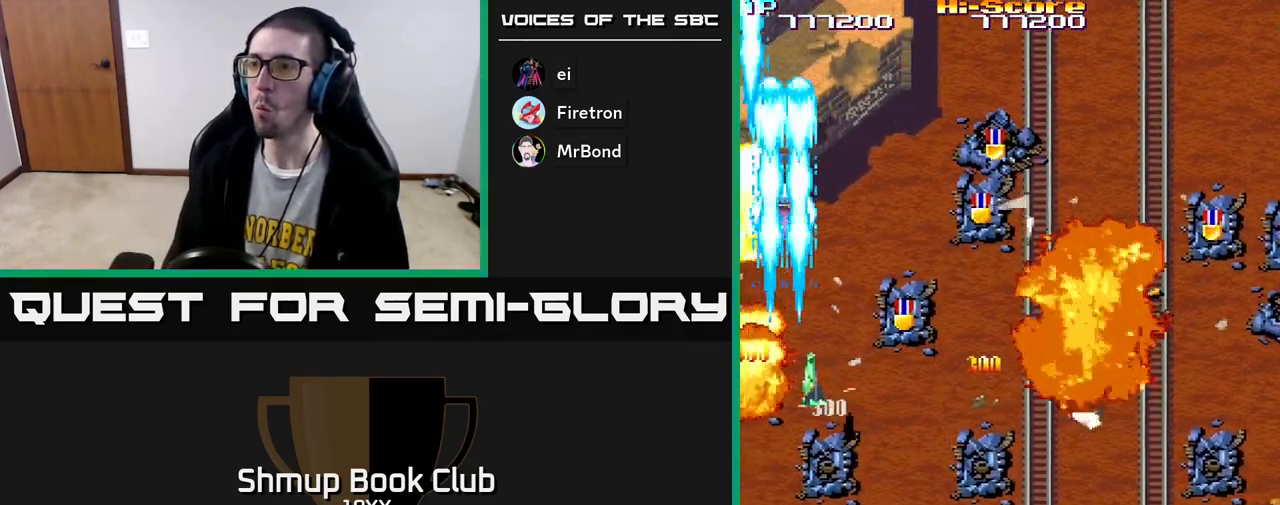
{"buttons": ["R2", "DPAD_UP"], "left_stick": "center", "right_stick": "center", "events": [[33, "DPAD_DOWN", "up"], [50, "DPAD_UP", "down"], [450, "DPAD_RIGHT", "up"]]}
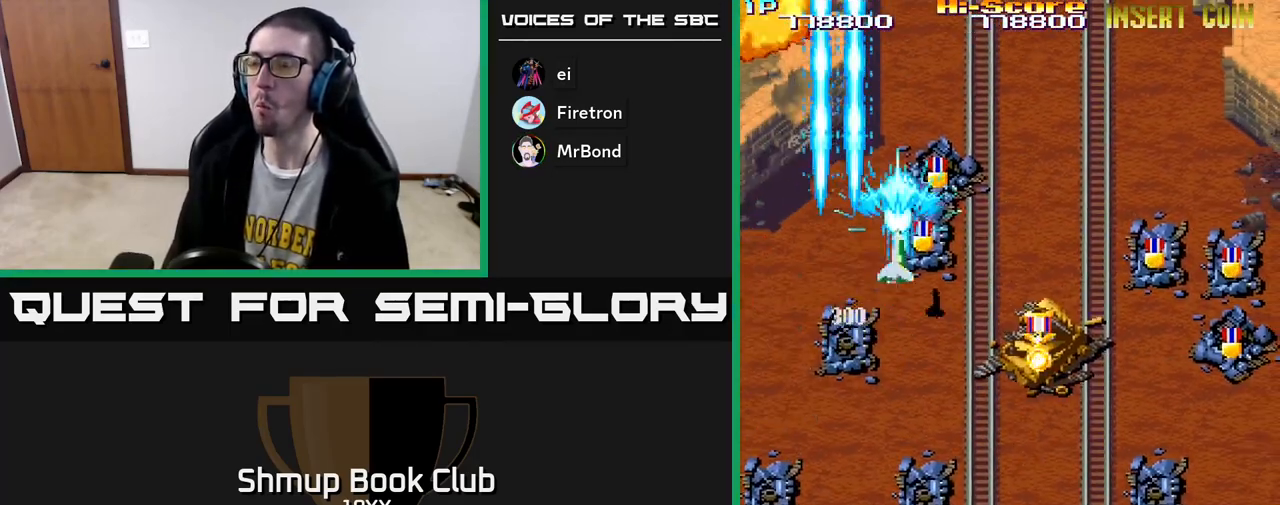
{"buttons": ["R2", "DPAD_DOWN"], "left_stick": "center", "right_stick": "center", "events": [[100, "DPAD_RIGHT", "down"], [250, "DPAD_UP", "up"], [283, "DPAD_DOWN", "down"], [400, "DPAD_RIGHT", "up"]]}
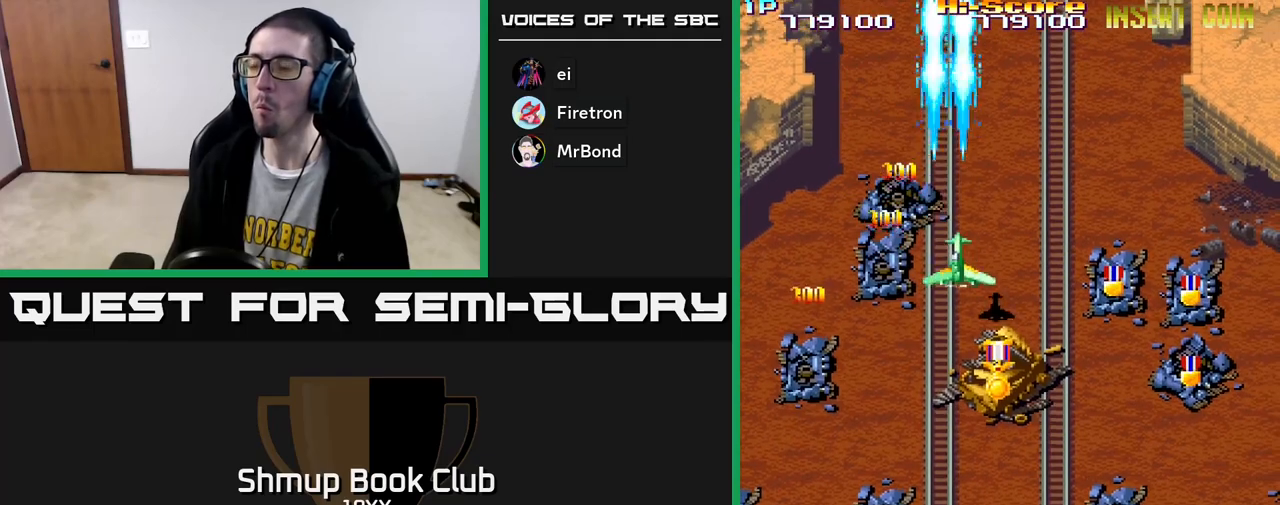
{"buttons": ["R2", "DPAD_UP", "DPAD_RIGHT"], "left_stick": "center", "right_stick": "center", "events": [[283, "DPAD_RIGHT", "down"], [417, "DPAD_DOWN", "up"], [467, "DPAD_UP", "down"]]}
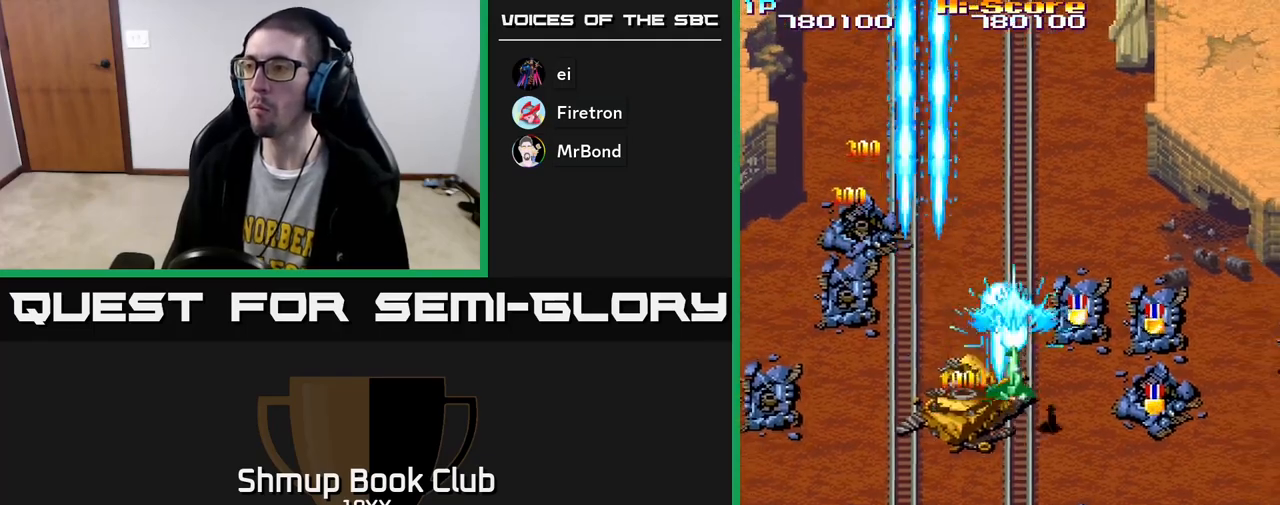
{"buttons": ["R2", "DPAD_DOWN"], "left_stick": "center", "right_stick": "center", "events": [[217, "DPAD_UP", "up"], [333, "DPAD_DOWN", "down"], [433, "DPAD_RIGHT", "up"]]}
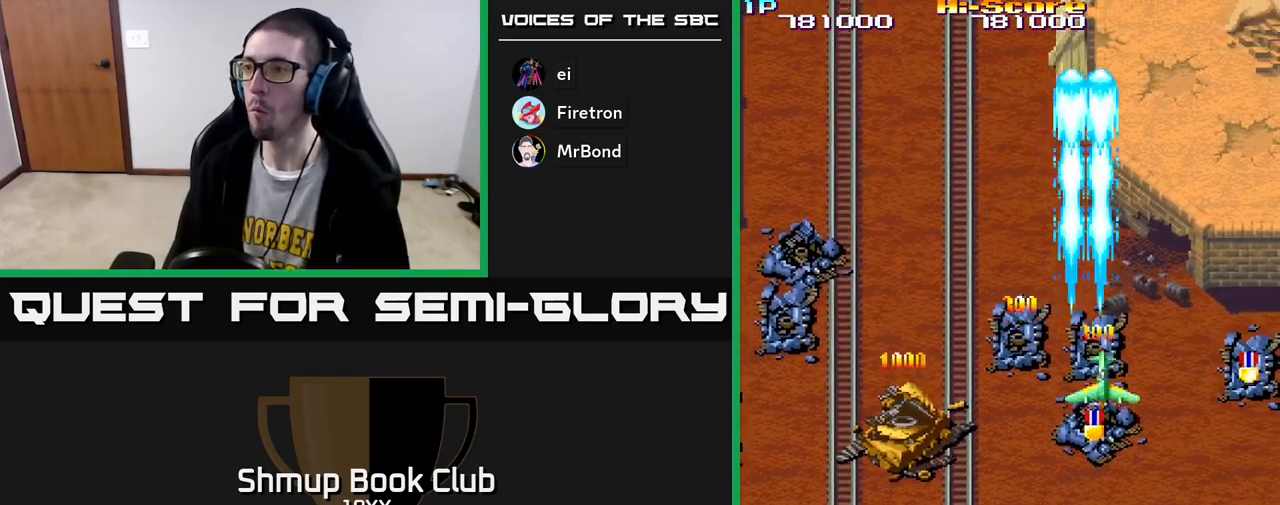
{"buttons": ["R2", "DPAD_DOWN"], "left_stick": "center", "right_stick": "center", "events": []}
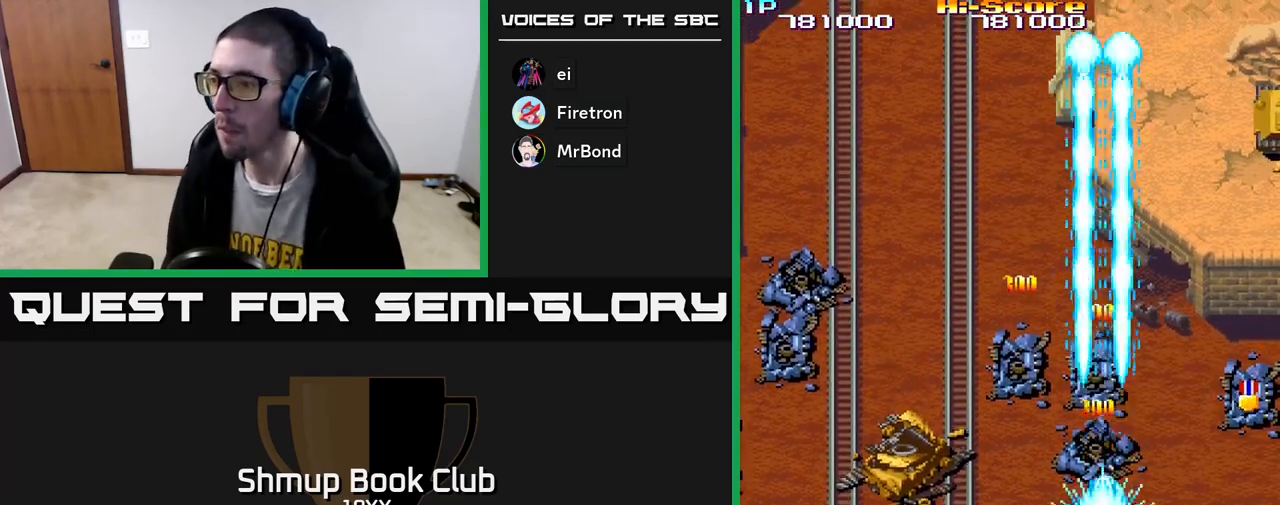
{"buttons": ["R2", "DPAD_DOWN", "DPAD_RIGHT"], "left_stick": "center", "right_stick": "center", "events": [[383, "DPAD_RIGHT", "down"]]}
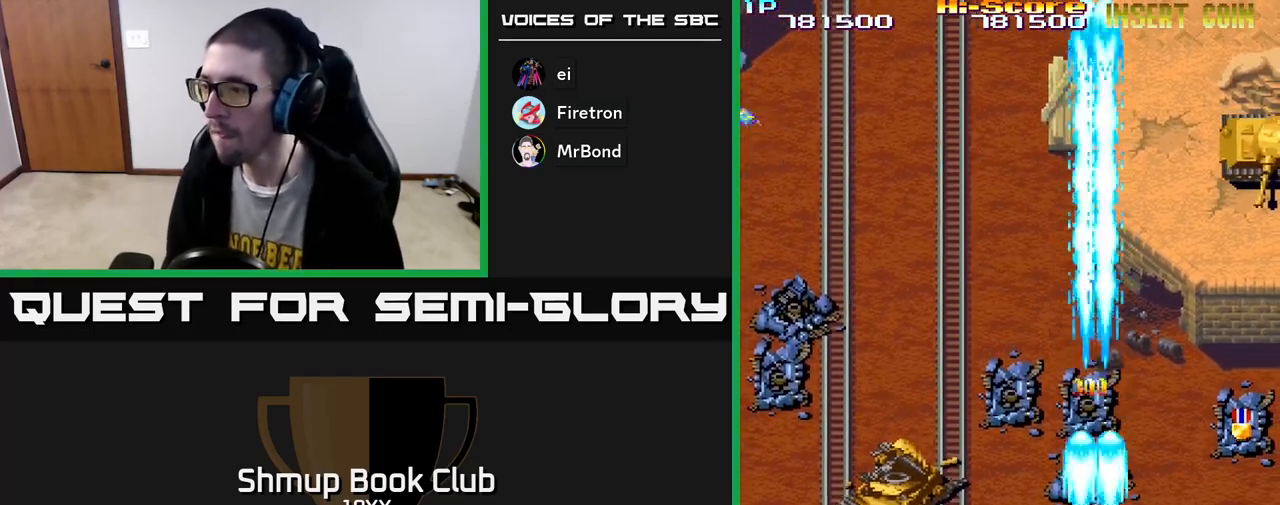
{"buttons": ["R2", "DPAD_UP"], "left_stick": "center", "right_stick": "center", "events": [[33, "DPAD_DOWN", "up"], [83, "DPAD_UP", "down"], [200, "DPAD_RIGHT", "up"], [317, "DPAD_RIGHT", "down"], [483, "DPAD_RIGHT", "up"]]}
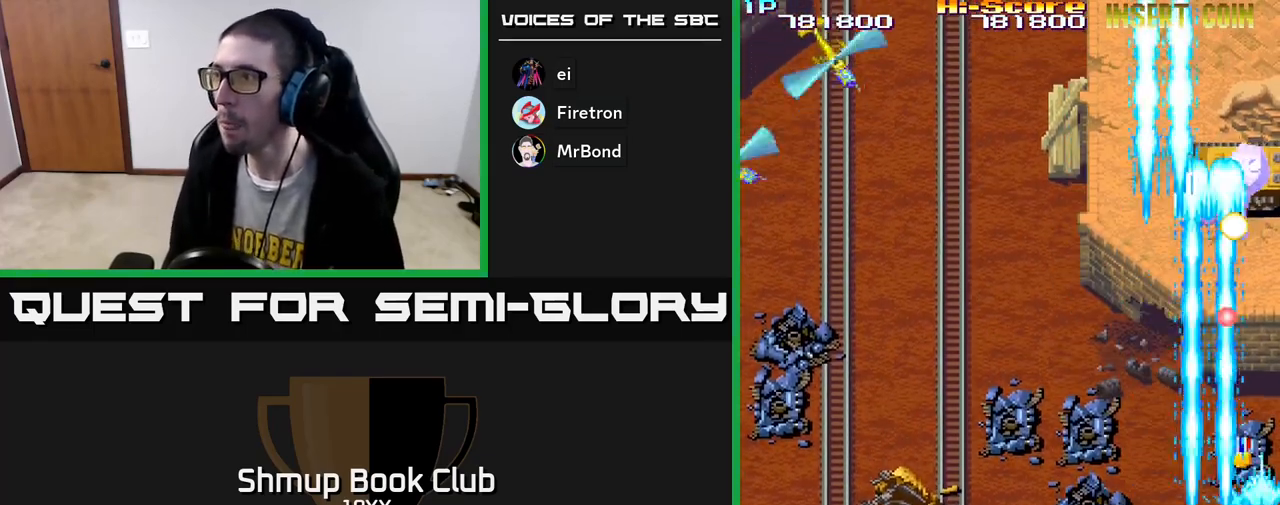
{"buttons": ["R2"], "left_stick": "center", "right_stick": "center", "events": [[183, "DPAD_RIGHT", "down"], [200, "DPAD_UP", "up"], [250, "DPAD_RIGHT", "up"], [250, "DPAD_UP", "down"], [417, "DPAD_UP", "up"], [450, "DPAD_RIGHT", "down"], [467, "DPAD_RIGHT", "up"]]}